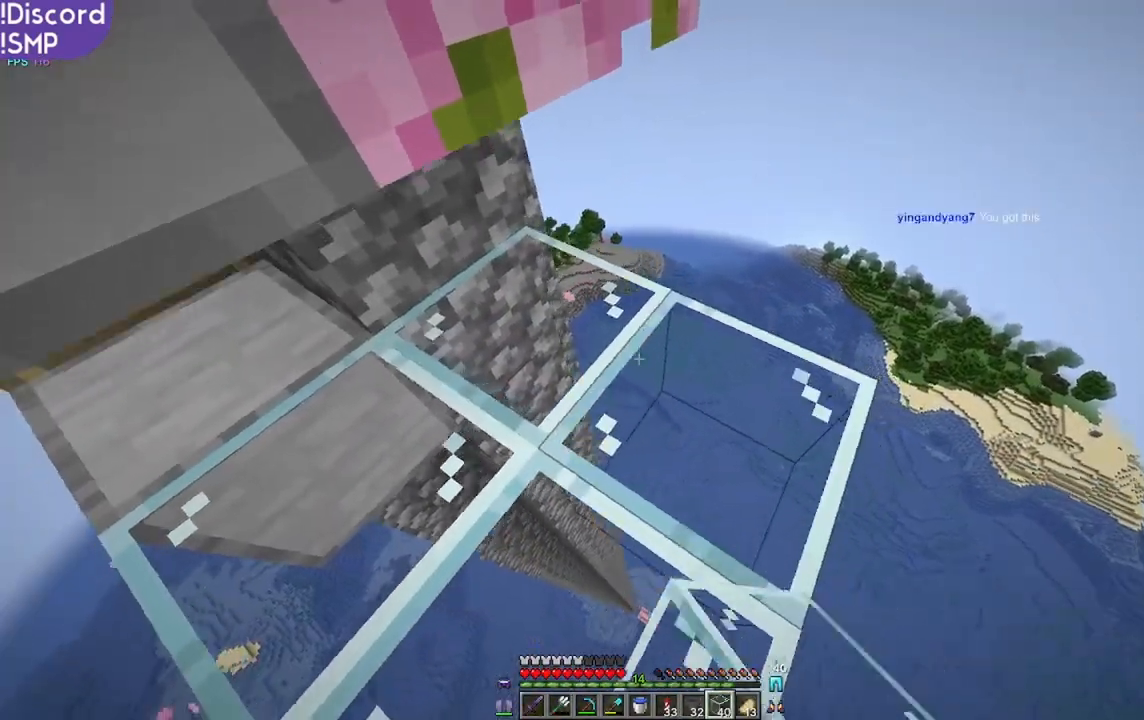
Gameplay with keyboard and mouse; each line is a JSON object with the keys and mouse buttons held at the frame after it. "events" lists presses ("down") and releases ("up") of "a", "d", "s", "w", "mouse_left" and "mouse_right" between this image and that frame as [ms after this image, input, new state], when the widget could be followed in between. "mouse_left", "mouse_right" = the "left", "right" buttons of the "mouse" list. No other keys are recorded. Fast repeated clicks can show as one long hold. Mouse movement is not recorded.
{"keys": [], "mouse": [], "events": [[400, "d", "up"]]}
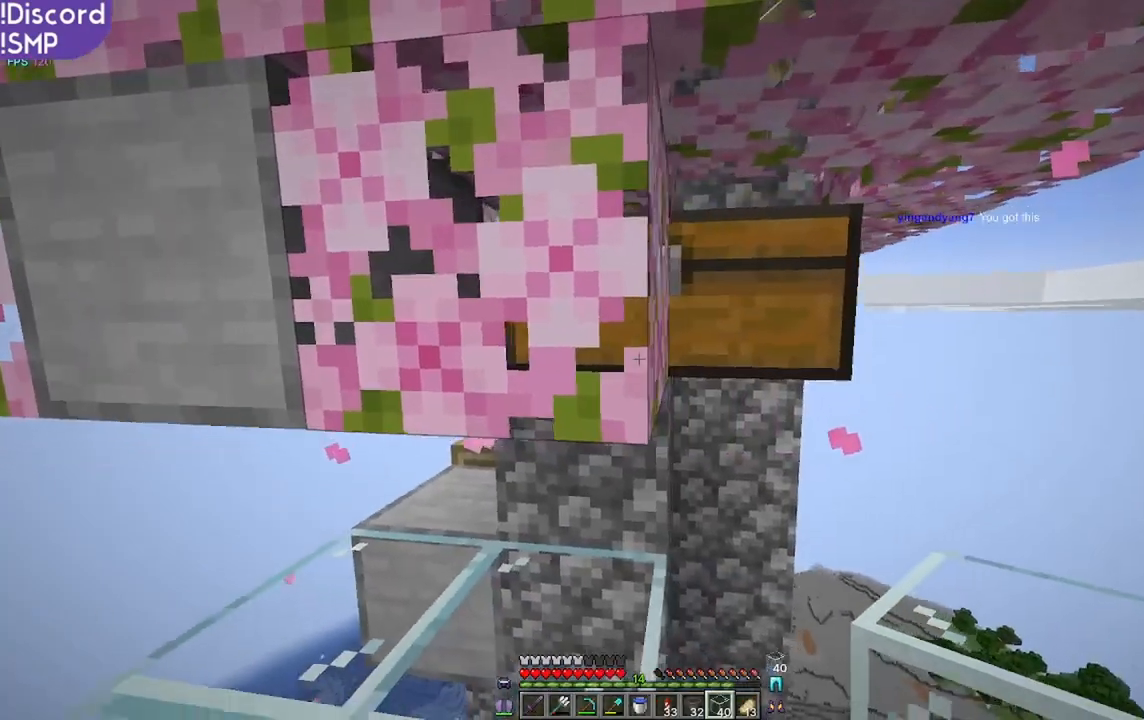
{"keys": [], "mouse": [], "events": [[350, "d", "down"], [500, "d", "up"]]}
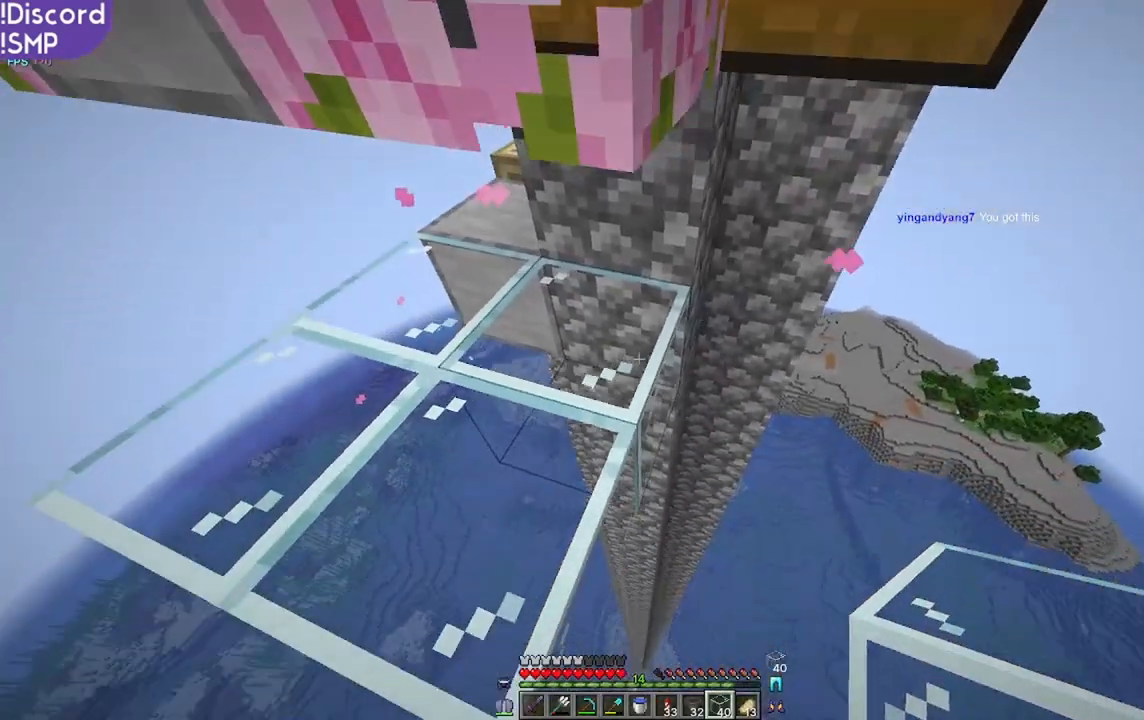
{"keys": [], "mouse": [], "events": []}
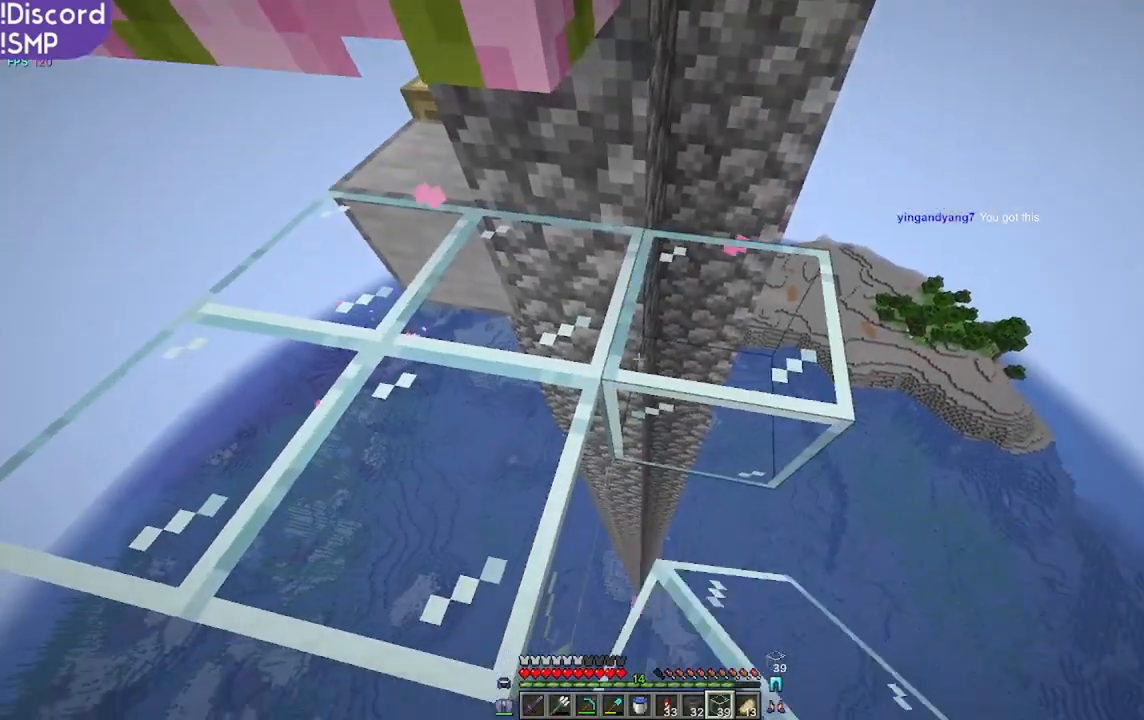
{"keys": [], "mouse": [], "events": [[334, "s", "down"], [434, "s", "up"]]}
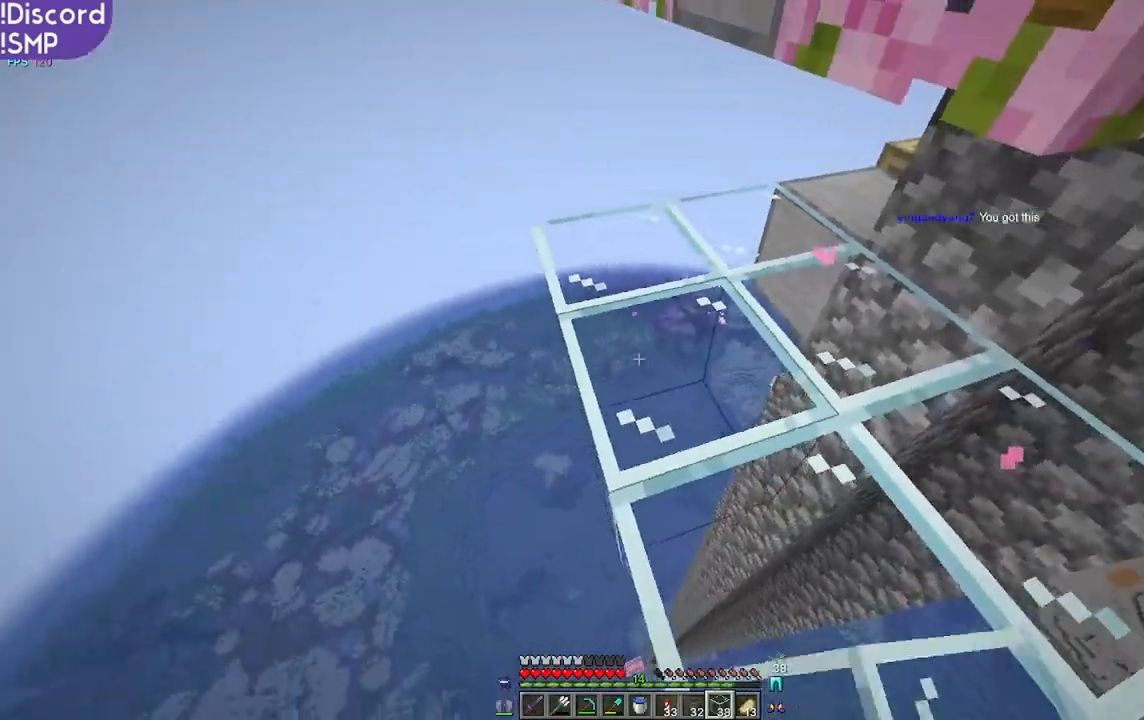
{"keys": [], "mouse": [], "events": [[100, "a", "down"], [234, "a", "up"]]}
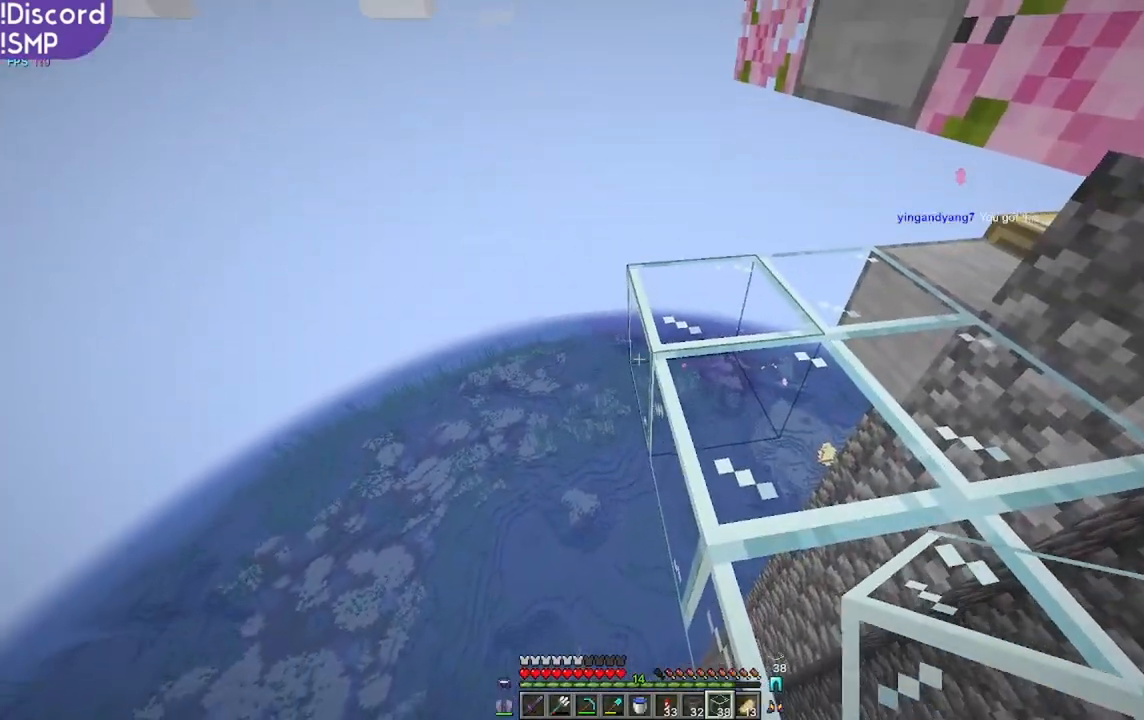
{"keys": ["s"], "mouse": [], "events": [[434, "s", "down"]]}
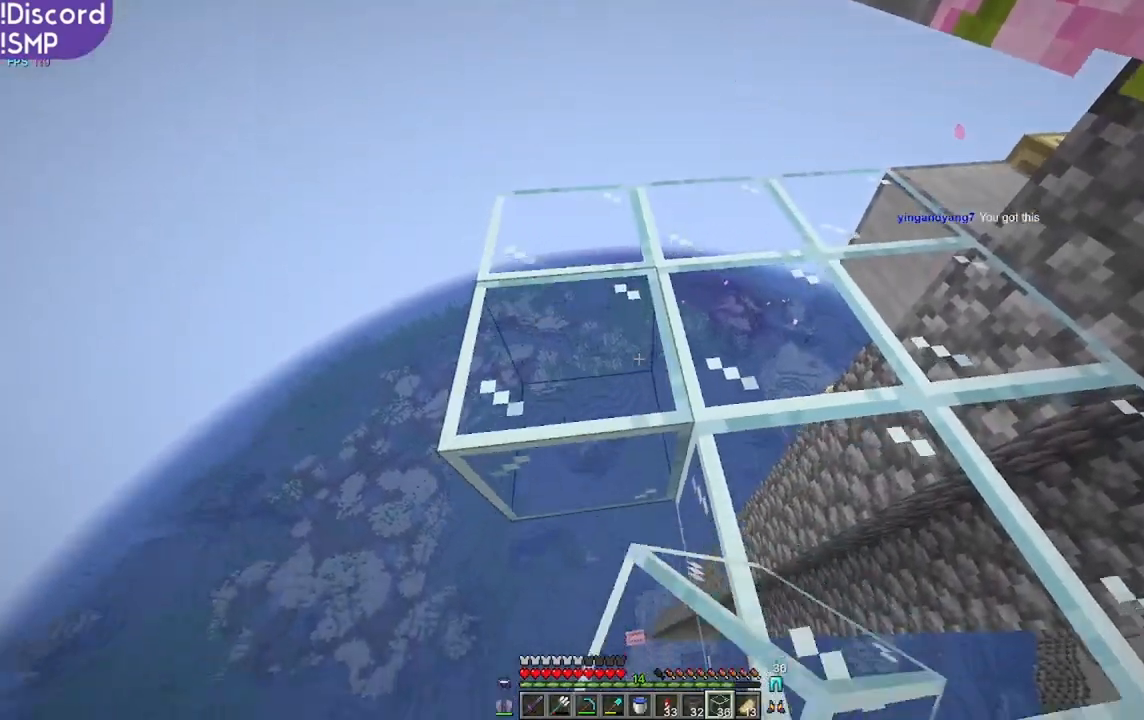
{"keys": ["a"], "mouse": [], "events": [[217, "s", "up"], [500, "a", "down"]]}
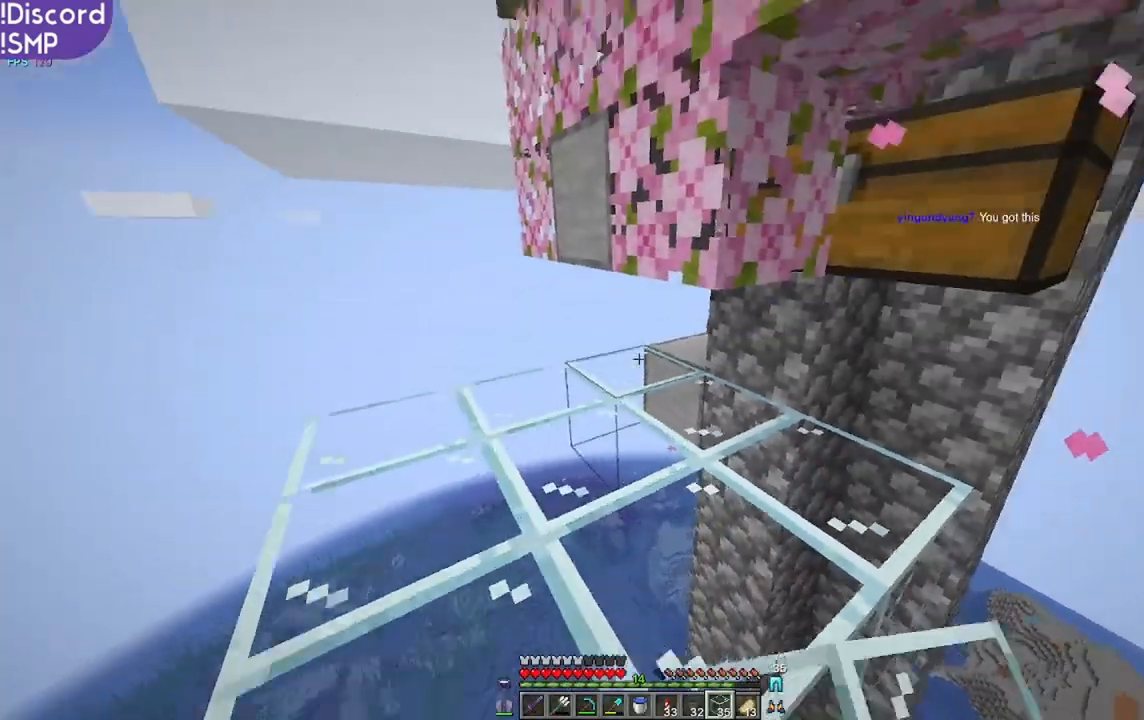
{"keys": [], "mouse": [], "events": [[150, "s", "down"], [267, "a", "up"], [334, "s", "up"]]}
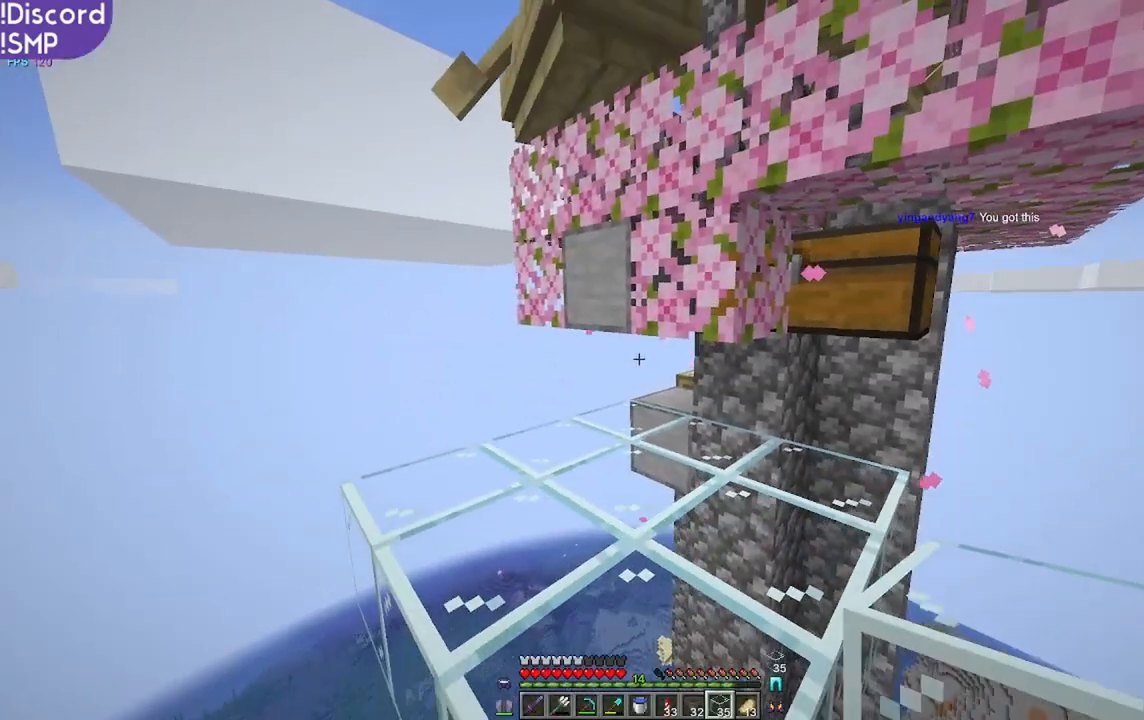
{"keys": [], "mouse": [], "events": []}
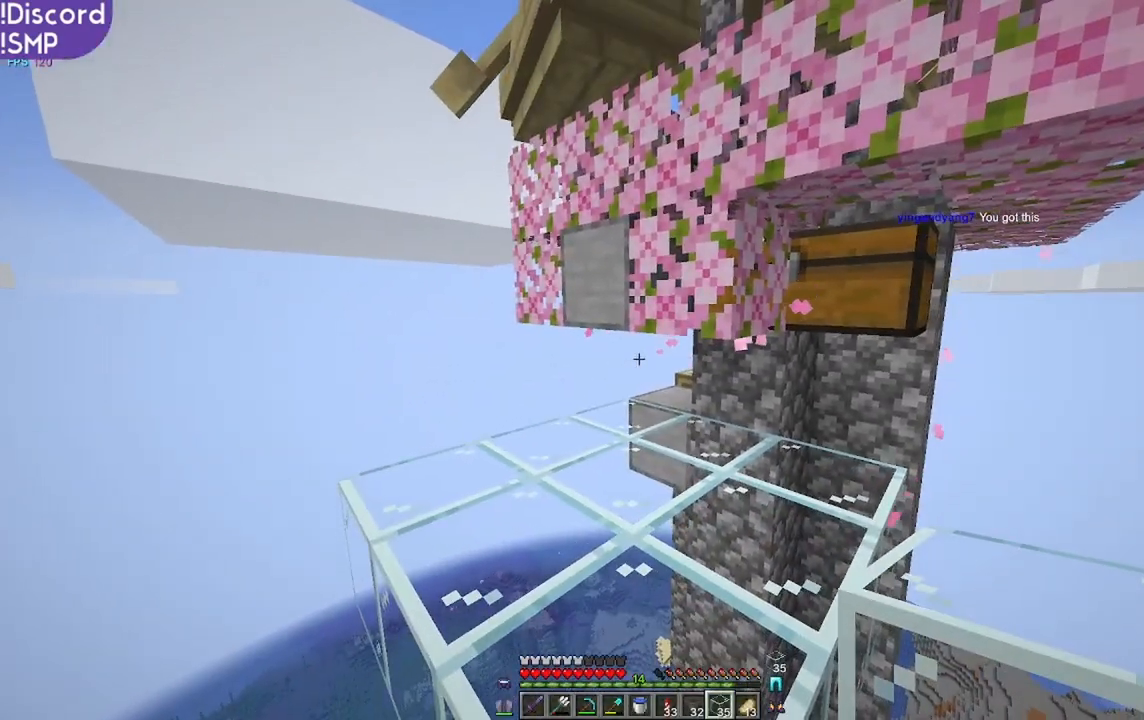
{"keys": [], "mouse": [], "events": []}
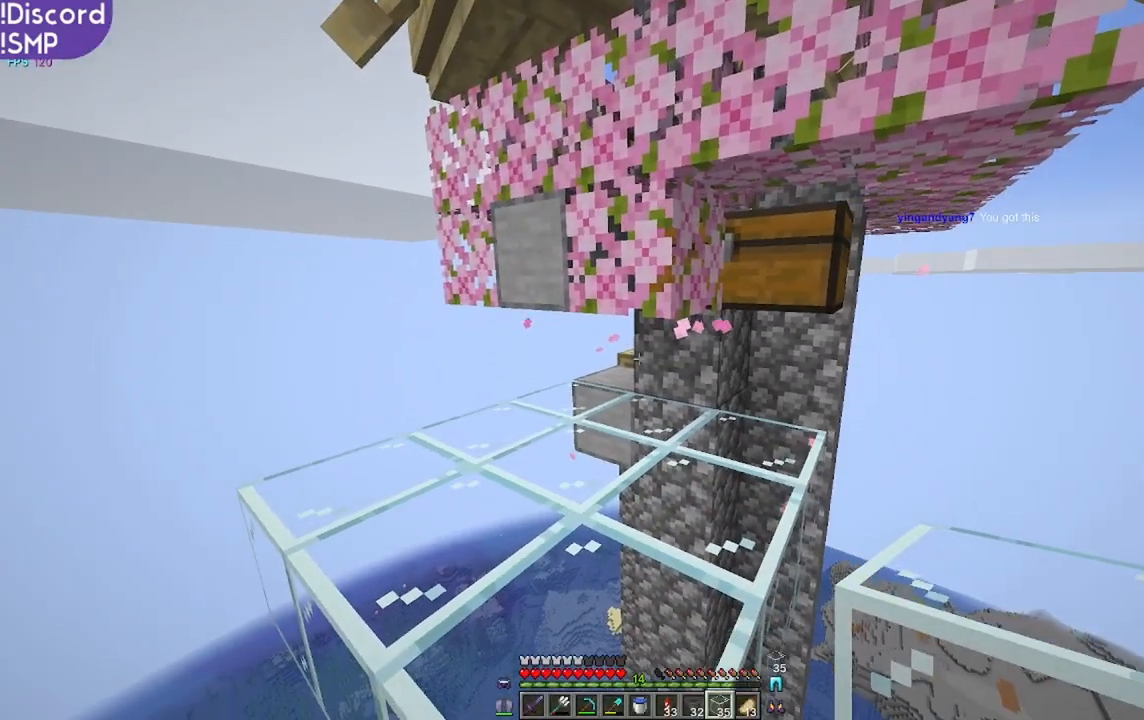
{"keys": [], "mouse": [], "events": []}
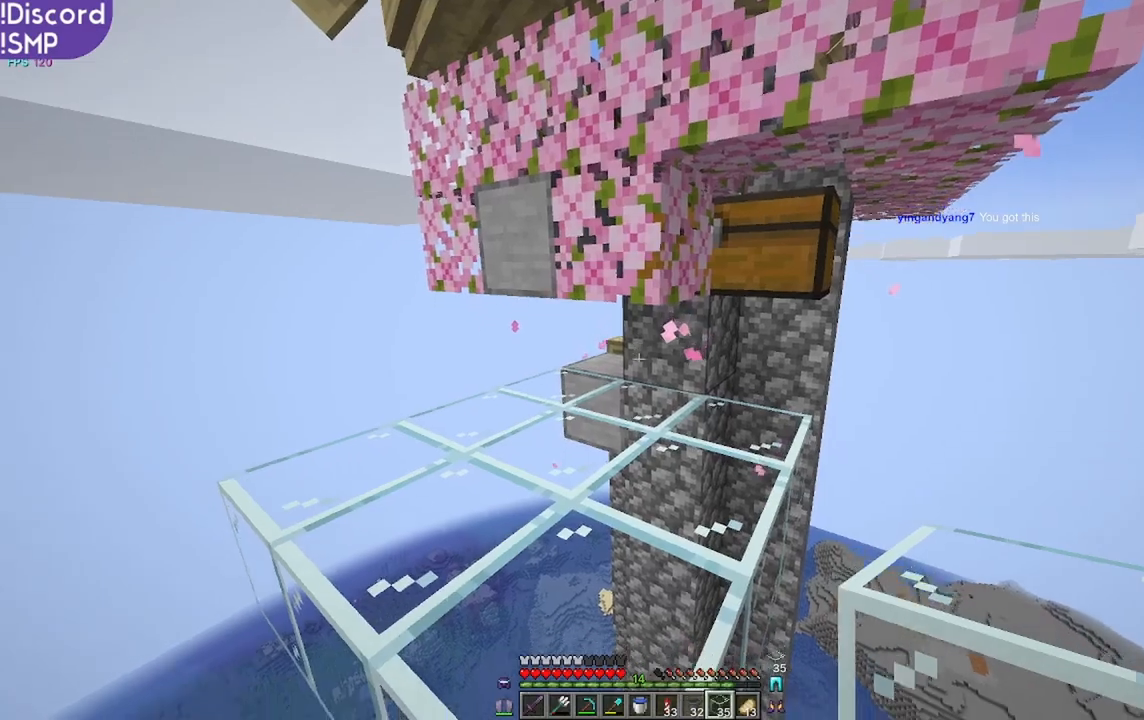
{"keys": [], "mouse": [], "events": []}
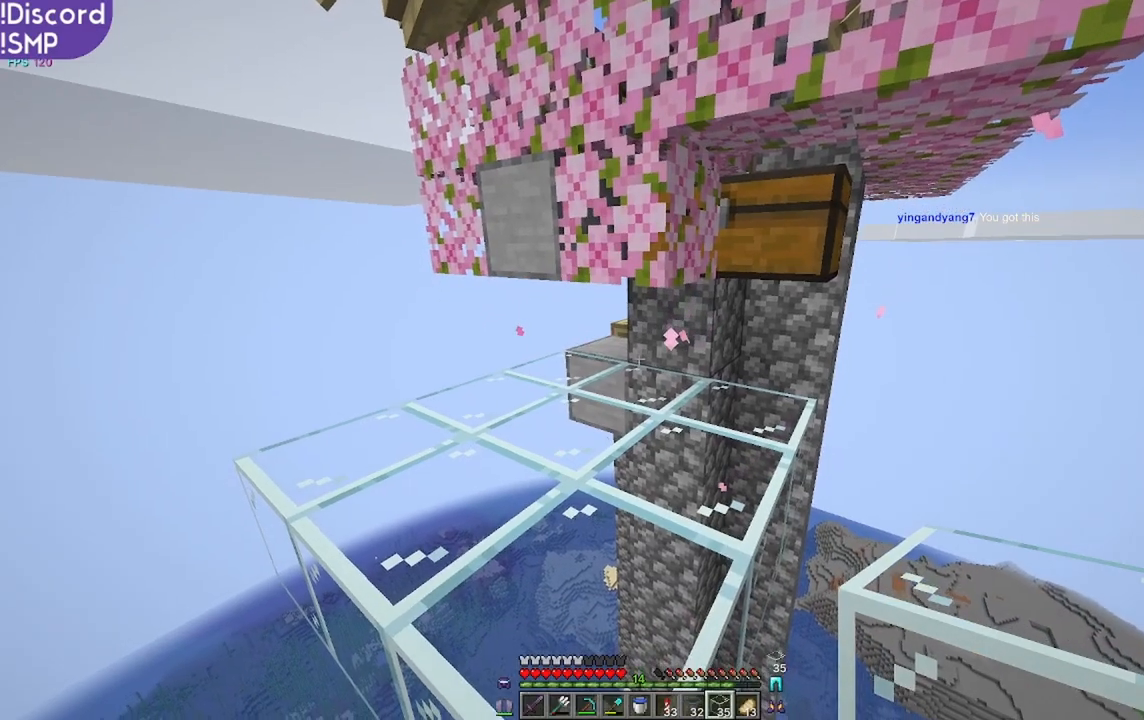
{"keys": [], "mouse": [], "events": []}
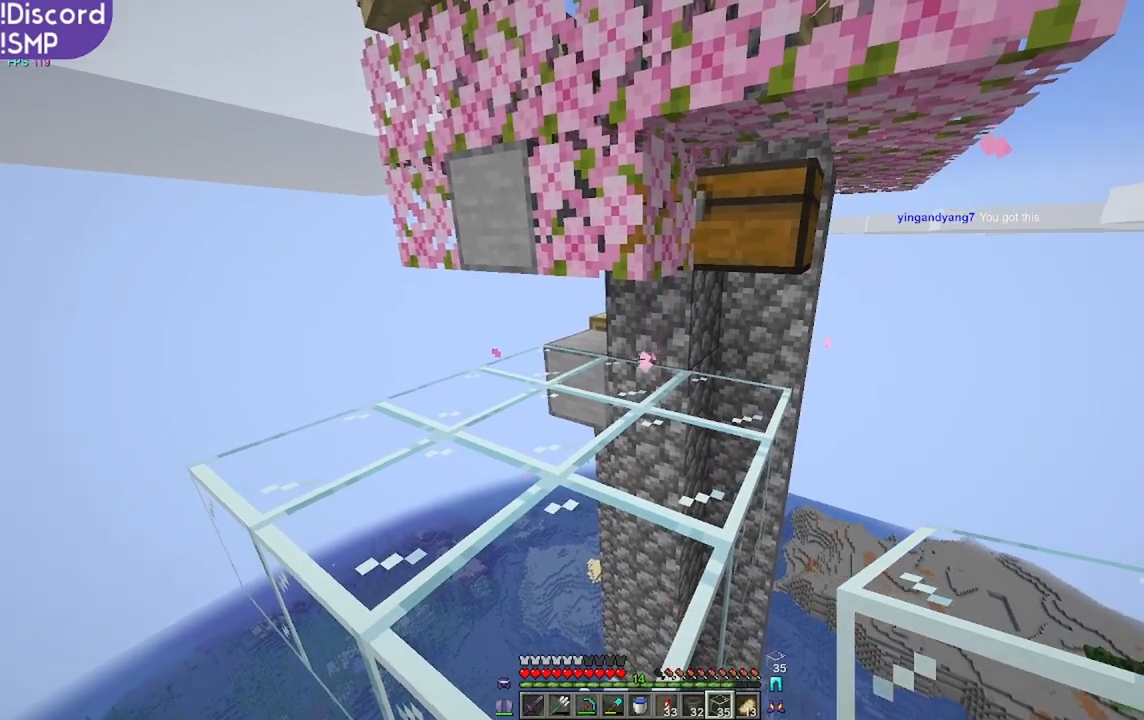
{"keys": ["a"], "mouse": [], "events": [[50, "w", "down"], [250, "w", "up"], [450, "a", "down"]]}
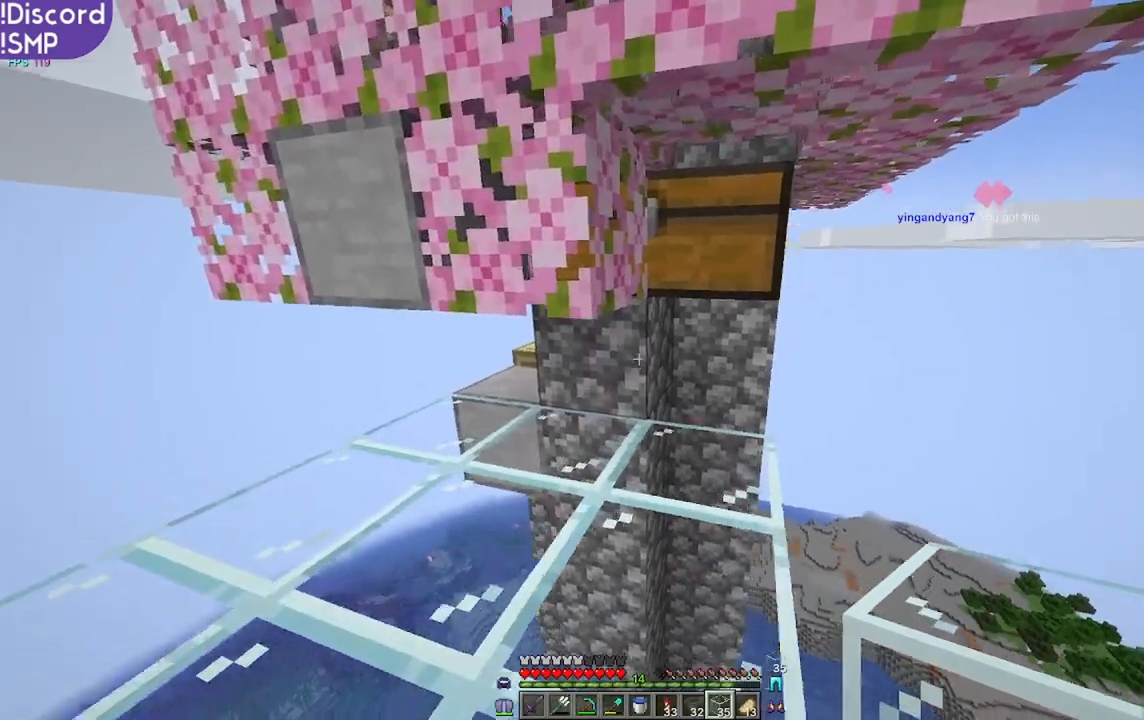
{"keys": [], "mouse": [], "events": [[167, "a", "up"]]}
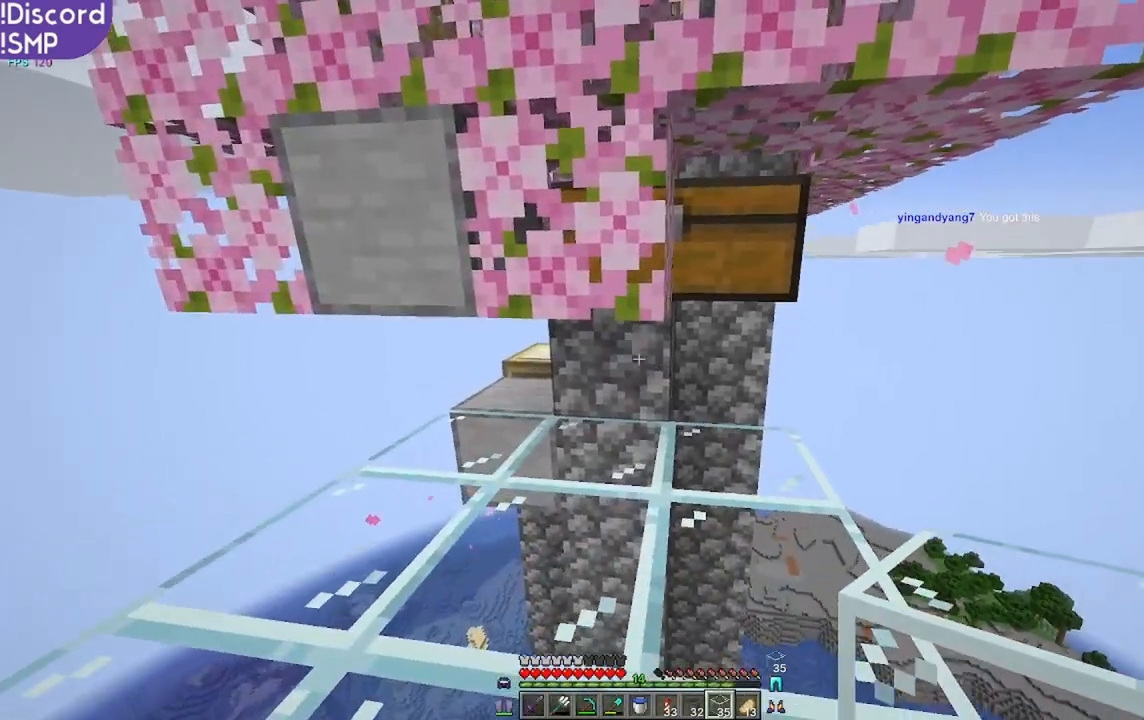
{"keys": [], "mouse": [], "events": []}
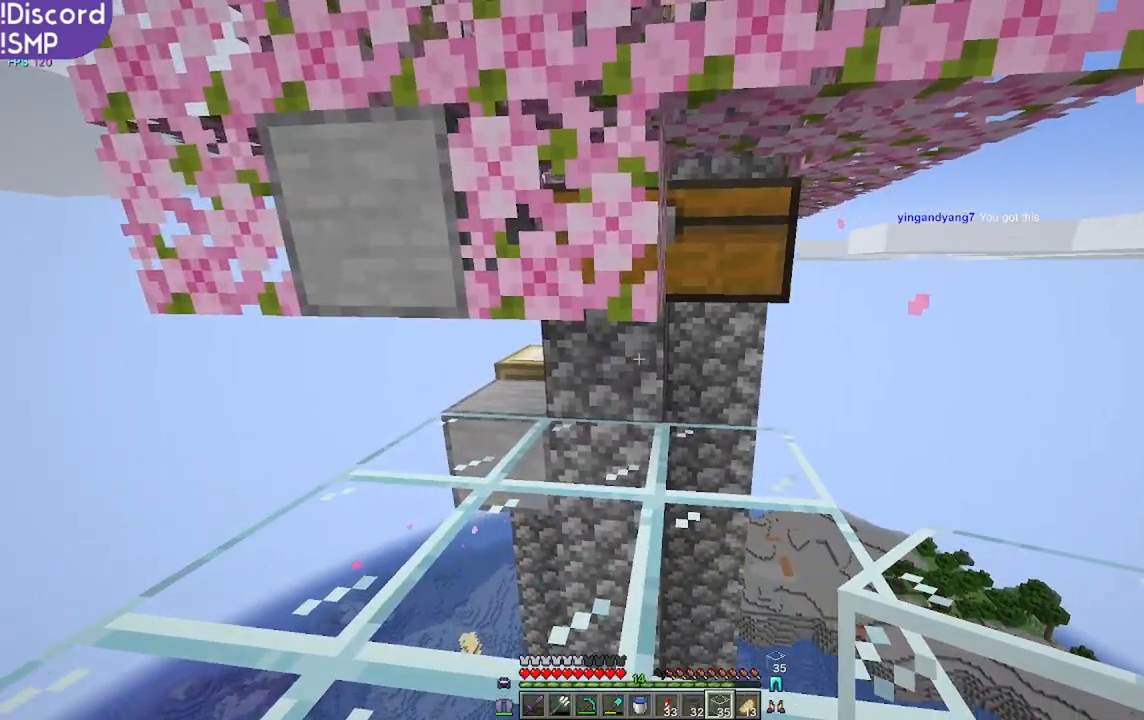
{"keys": [], "mouse": [], "events": []}
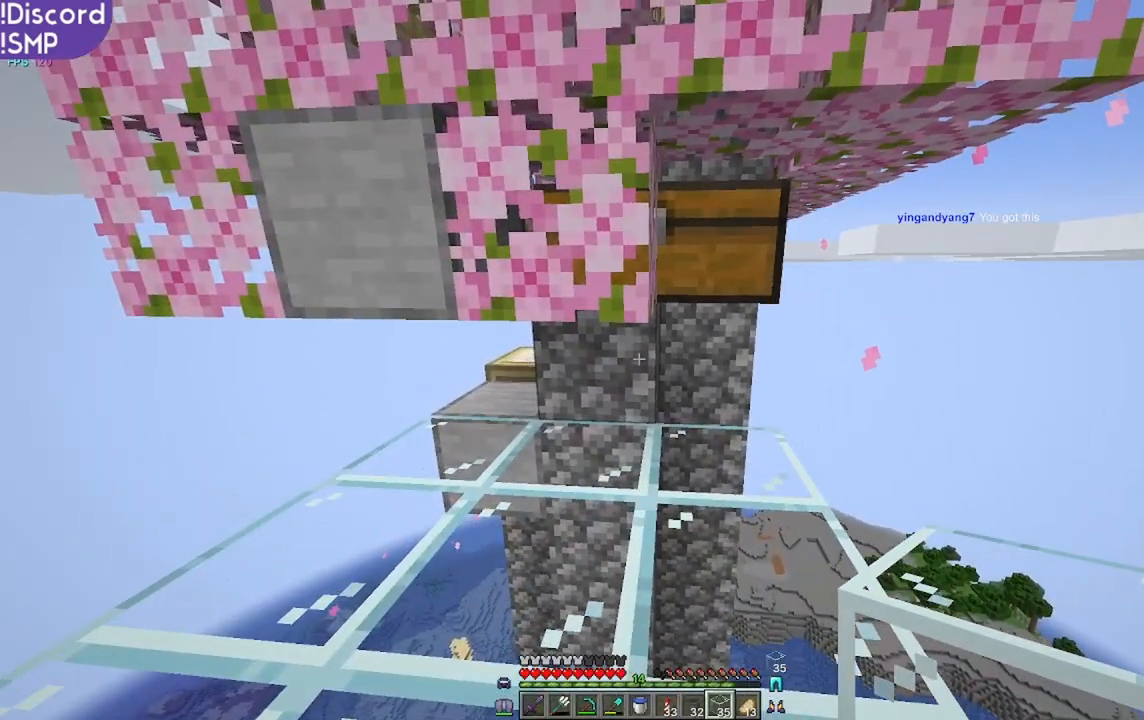
{"keys": [], "mouse": [], "events": [[134, "d", "down"], [234, "w", "down"], [284, "d", "up"], [384, "w", "up"]]}
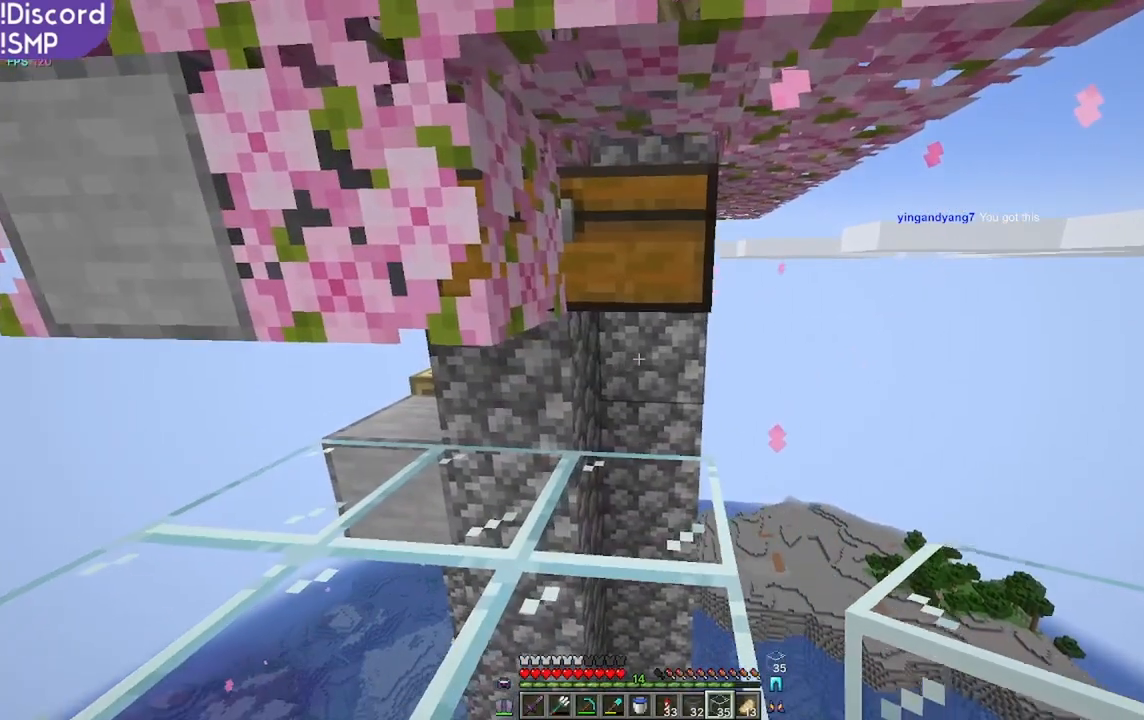
{"keys": [], "mouse": [], "events": []}
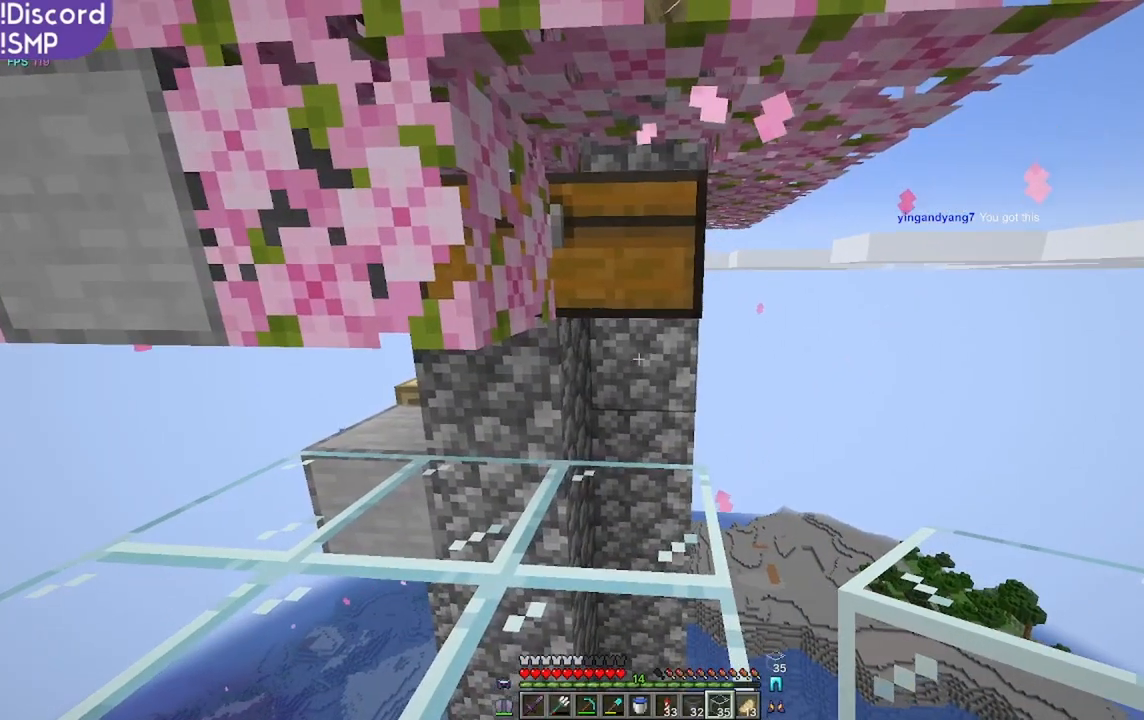
{"keys": [], "mouse": [], "events": [[167, "w", "down"], [317, "w", "up"]]}